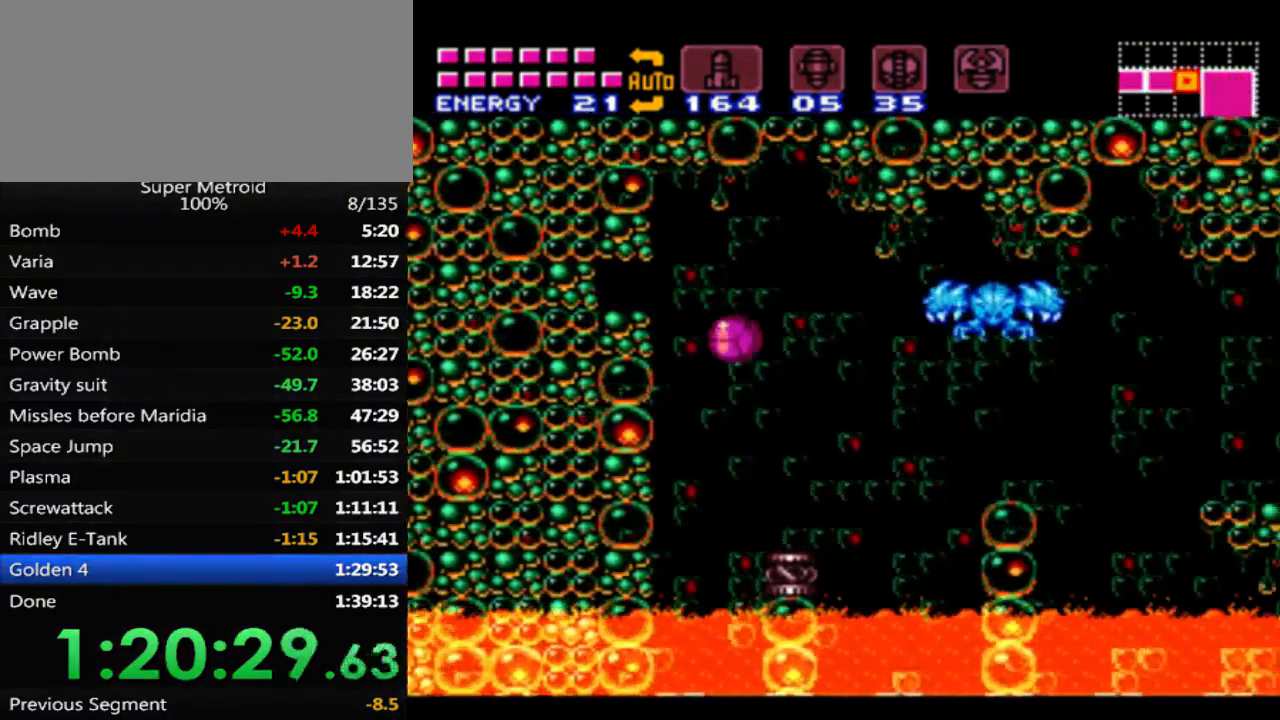
Gameplay with a controller (Nintendo layout); each line is a JSON object with the inputs held at the frame after it. "events" lists button and stick changes between this image and that frame as [ms after this image, input, new state], when the widget could be followed in between. Not read: L3 R3 SELECT.
{"buttons": ["DPAD_UP", "DPAD_RIGHT"], "events": [[17, "DPAD_UP", "down"], [183, "X", "down"], [350, "X", "up"]]}
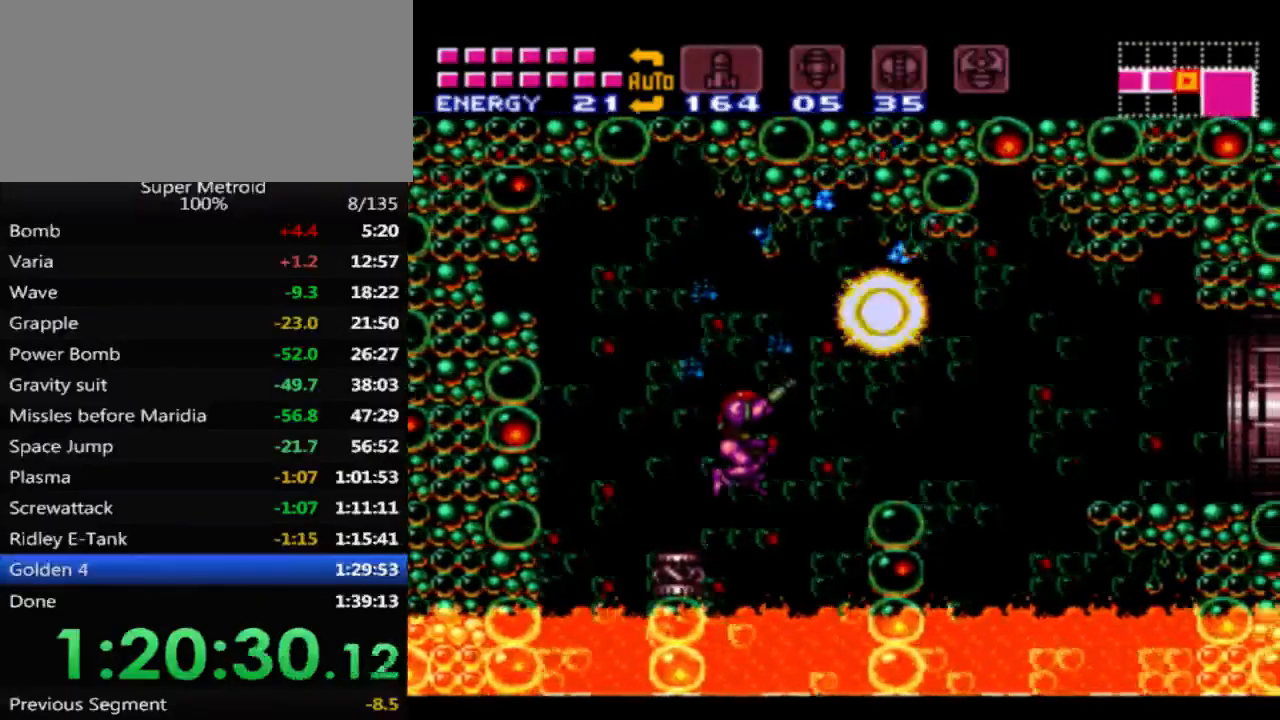
{"buttons": ["A"], "events": [[250, "DPAD_UP", "up"], [317, "DPAD_RIGHT", "up"], [450, "A", "down"]]}
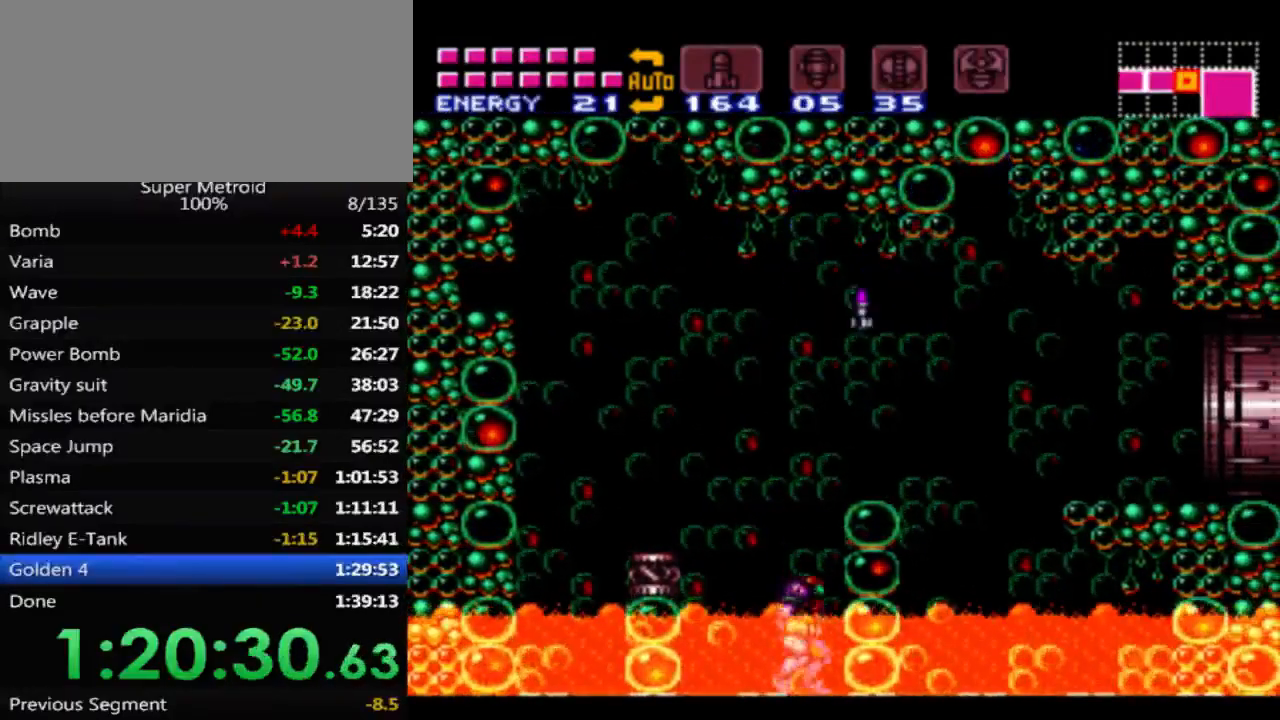
{"buttons": ["DPAD_RIGHT"], "events": [[50, "DPAD_RIGHT", "down"], [500, "A", "up"]]}
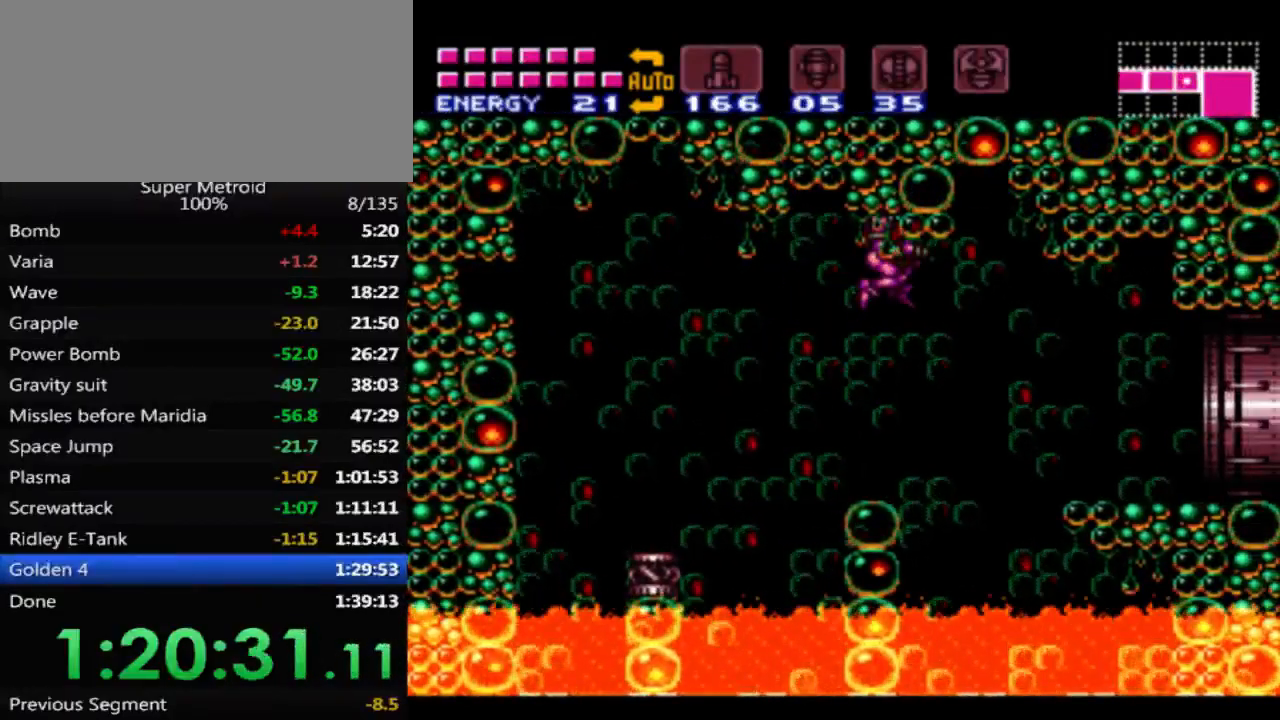
{"buttons": [], "events": [[500, "DPAD_RIGHT", "up"]]}
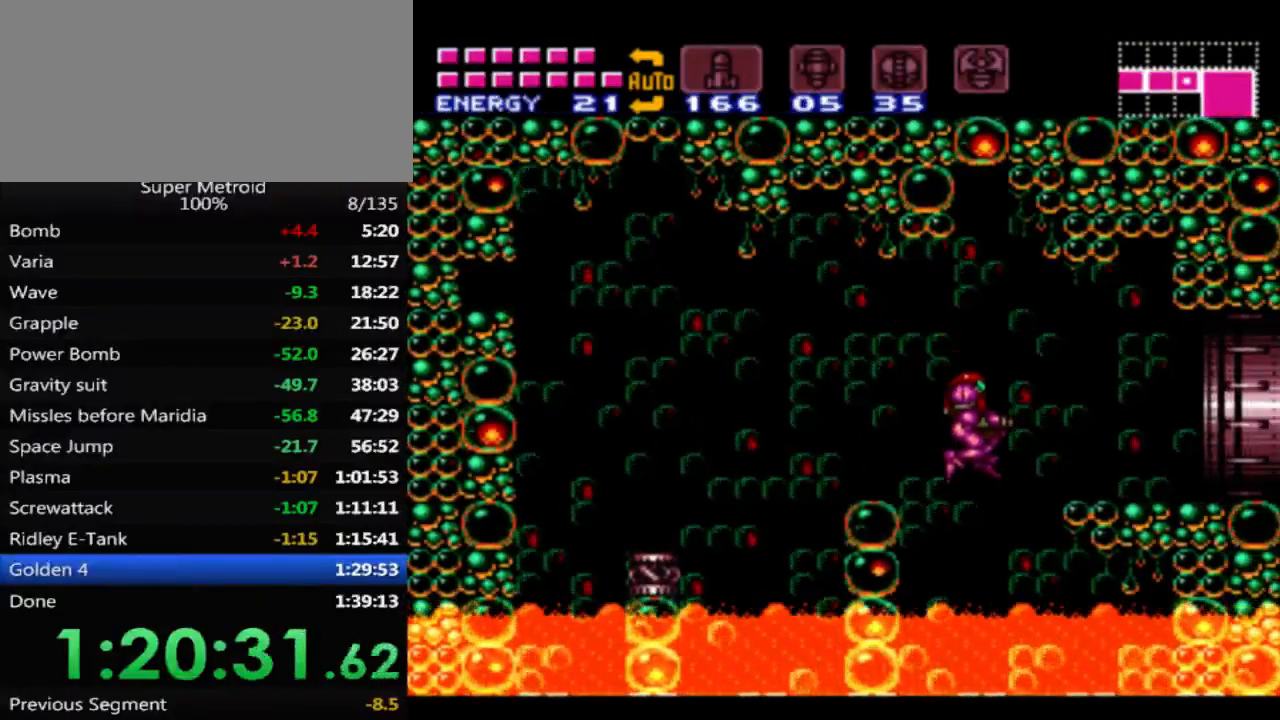
{"buttons": ["A", "DPAD_RIGHT"], "events": [[233, "DPAD_RIGHT", "down"], [300, "A", "down"]]}
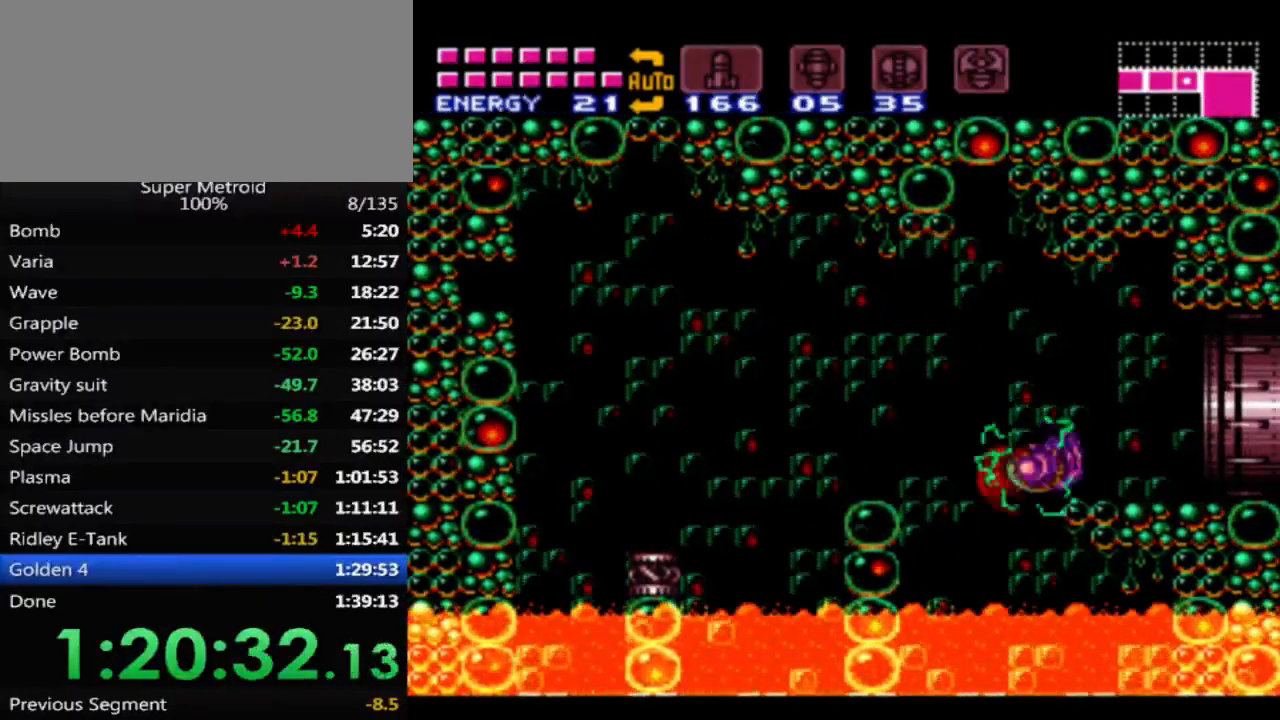
{"buttons": ["B", "DPAD_RIGHT"], "events": [[67, "A", "up"], [217, "B", "down"]]}
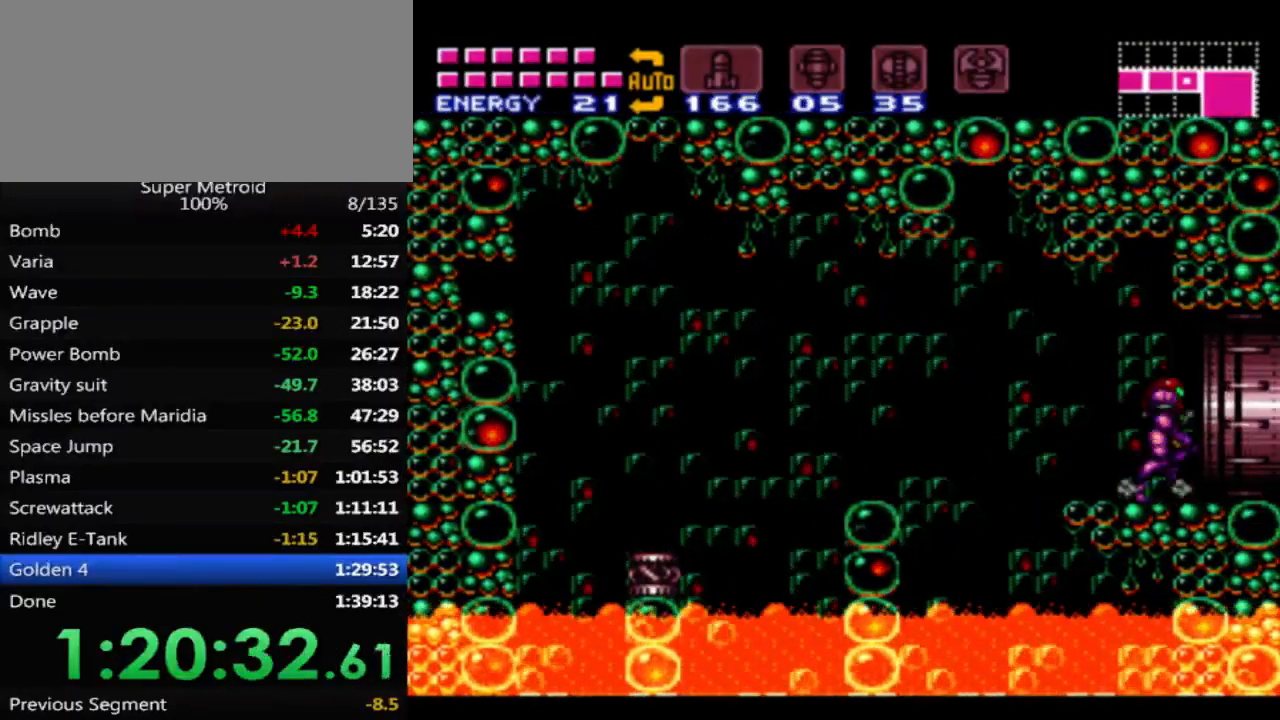
{"buttons": ["B", "DPAD_RIGHT"], "events": []}
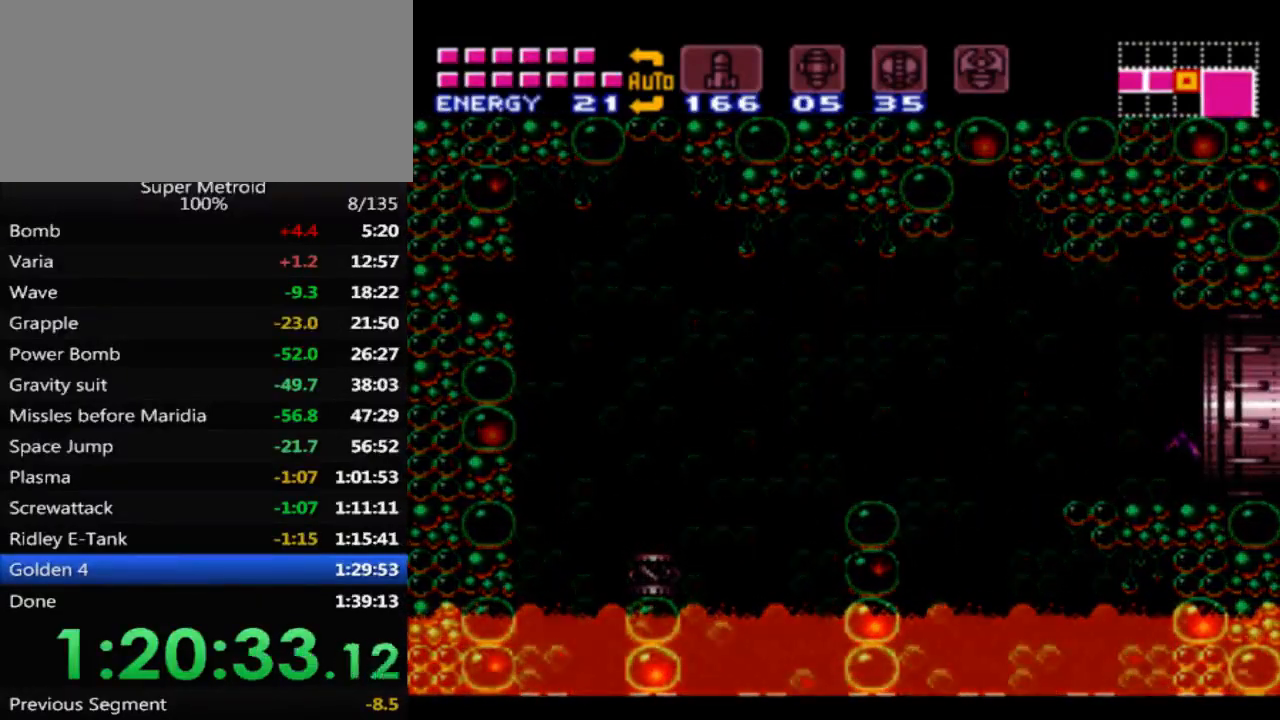
{"buttons": ["DPAD_RIGHT"], "events": [[150, "B", "up"]]}
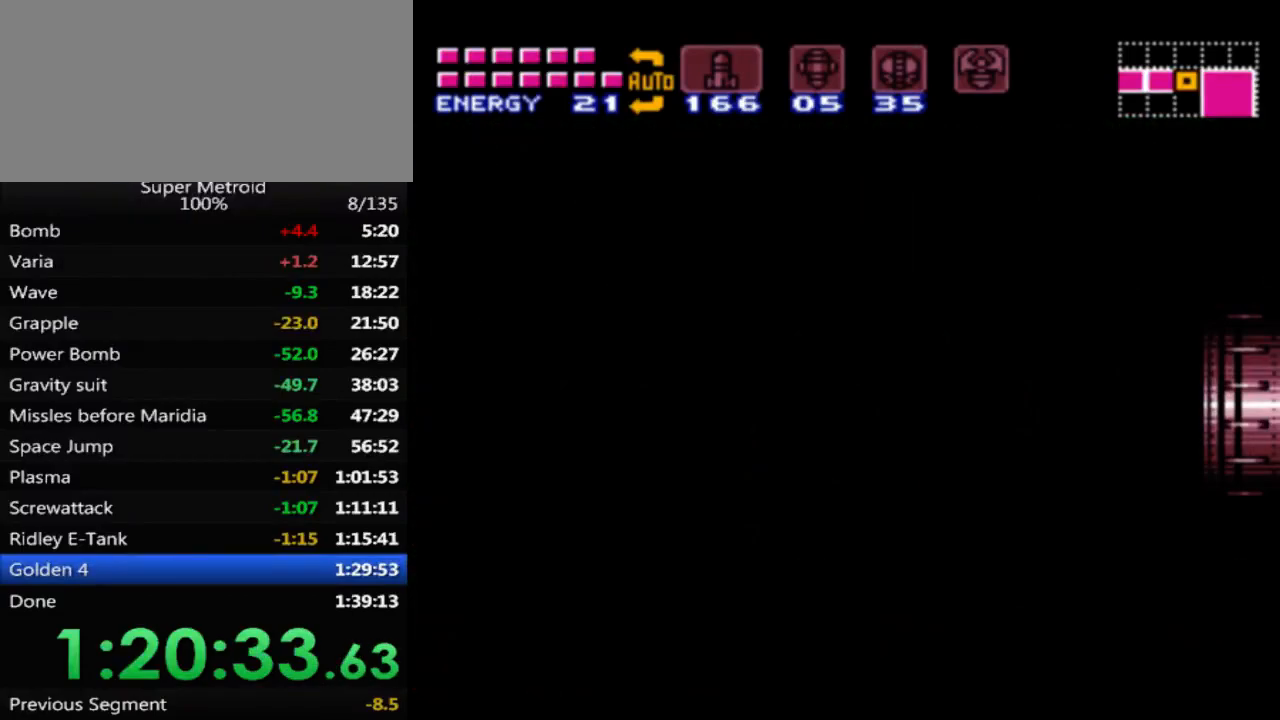
{"buttons": ["DPAD_RIGHT"], "events": []}
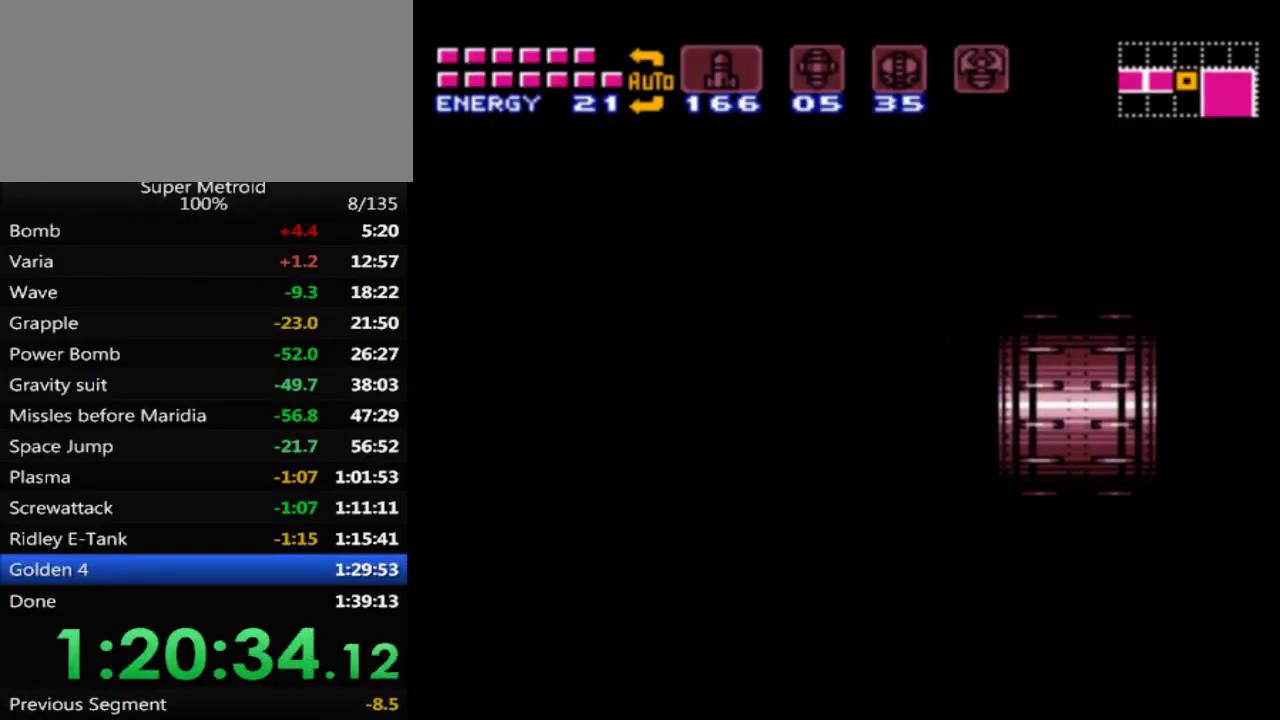
{"buttons": ["DPAD_RIGHT"], "events": []}
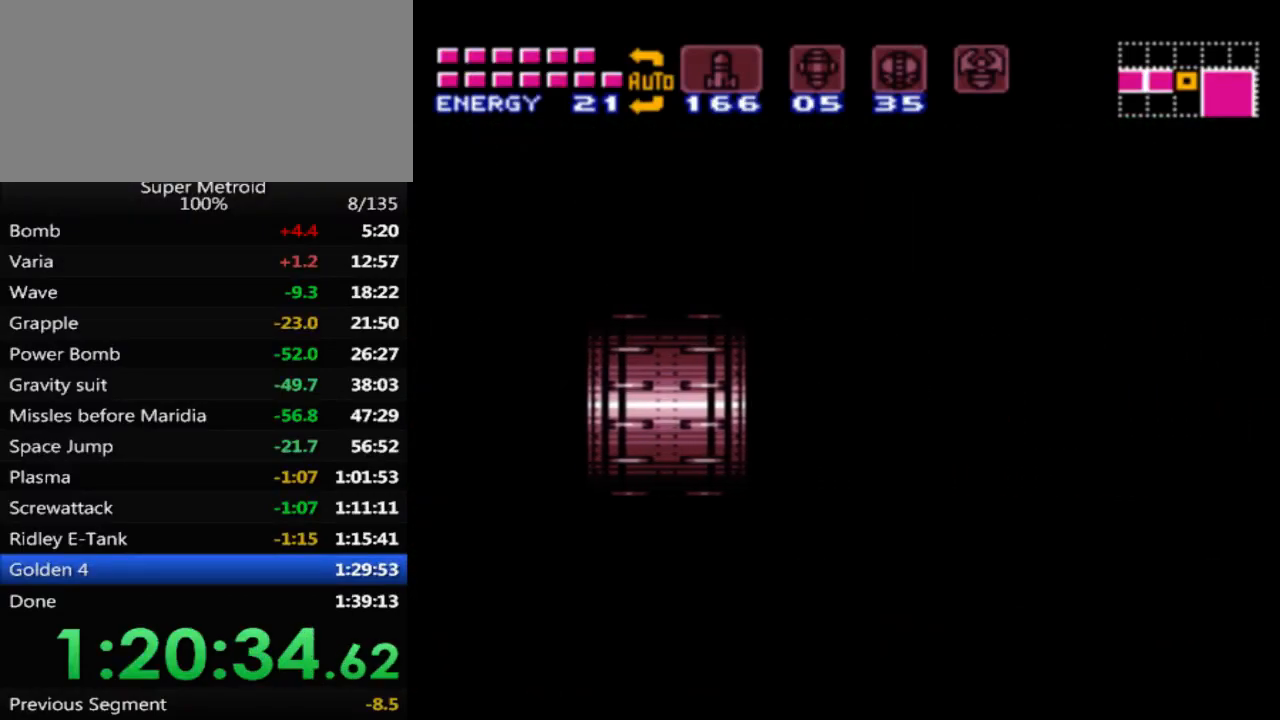
{"buttons": ["DPAD_RIGHT"], "events": [[33, "B", "down"], [200, "B", "up"]]}
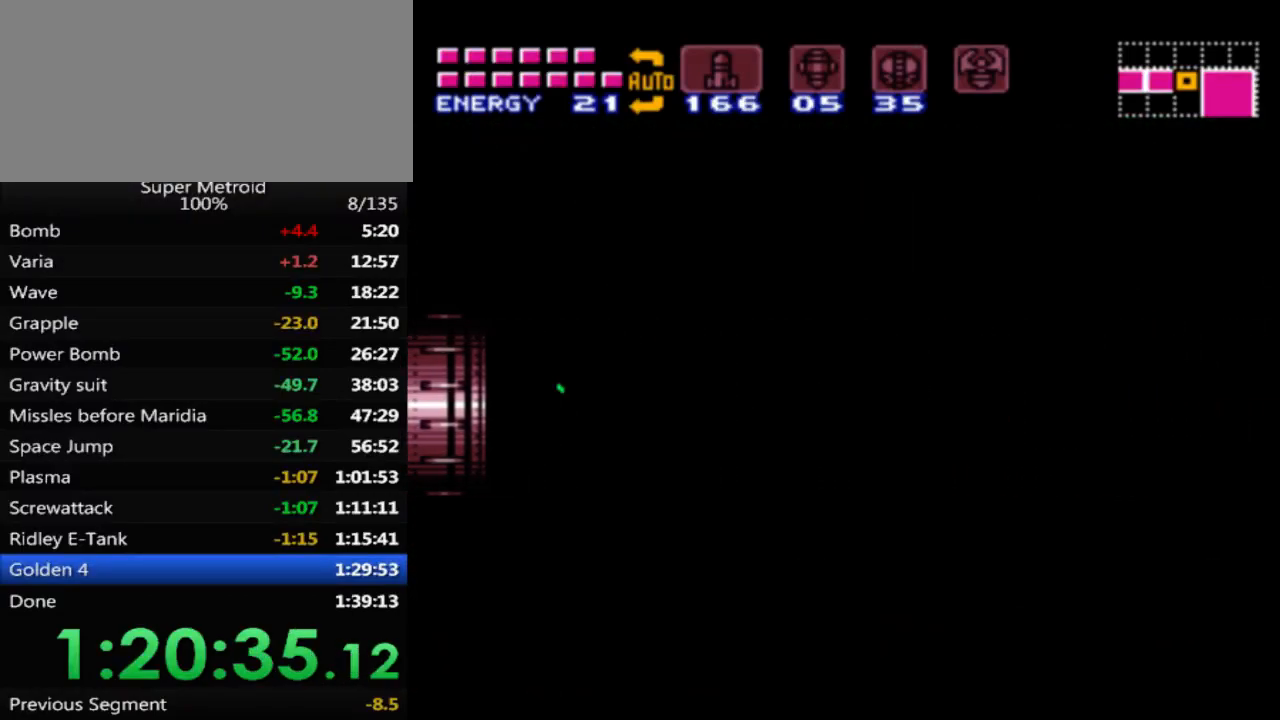
{"buttons": ["DPAD_RIGHT"], "events": []}
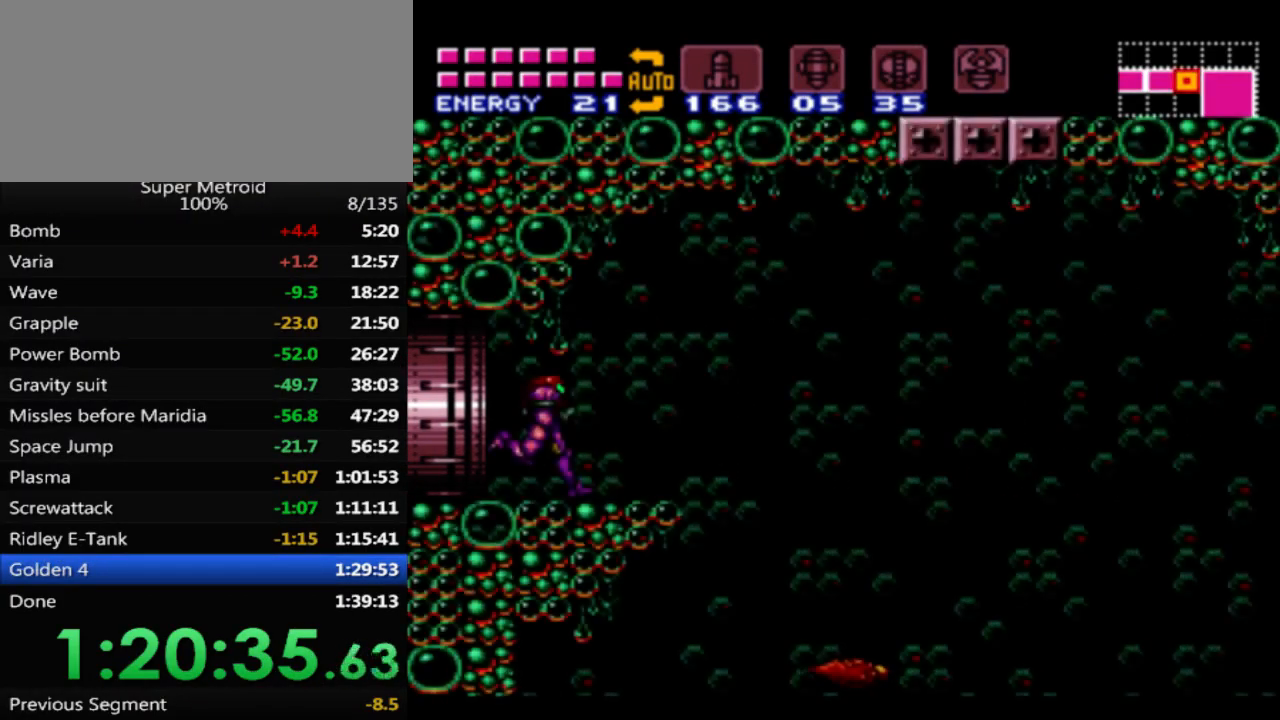
{"buttons": ["DPAD_RIGHT"], "events": []}
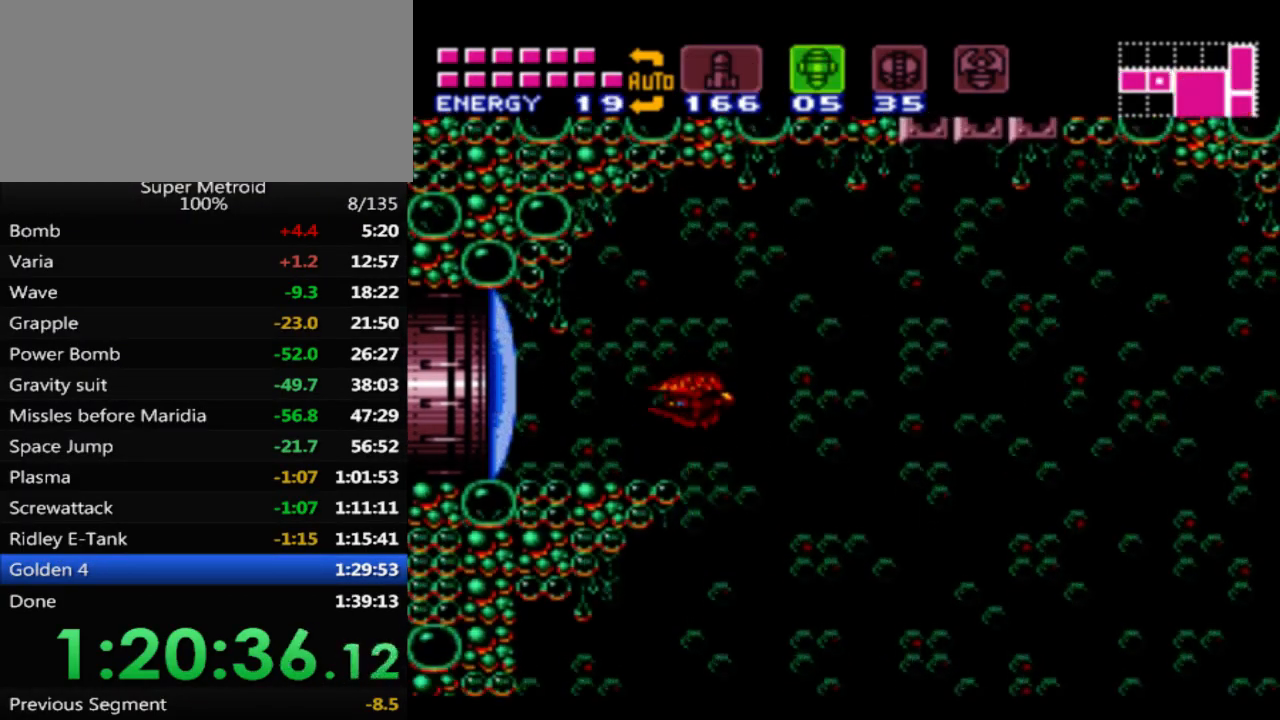
{"buttons": ["B", "DPAD_RIGHT"], "events": [[417, "B", "down"]]}
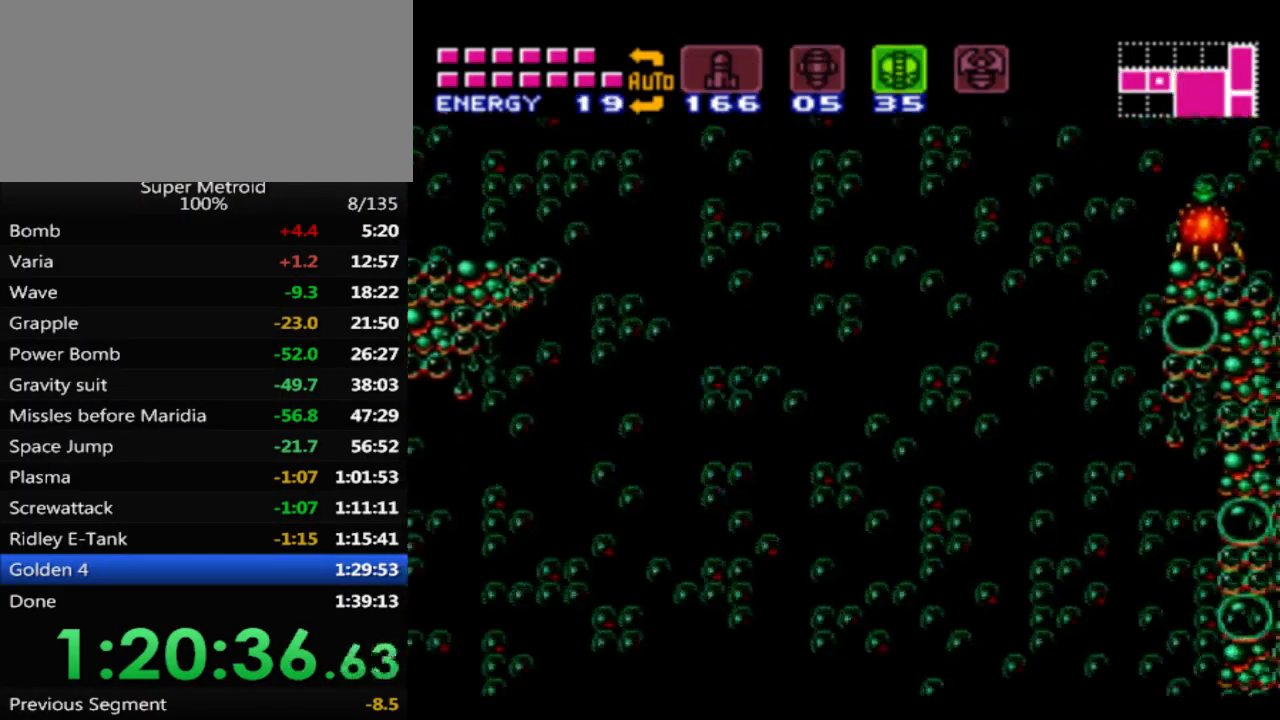
{"buttons": ["DPAD_RIGHT"], "events": [[467, "B", "up"]]}
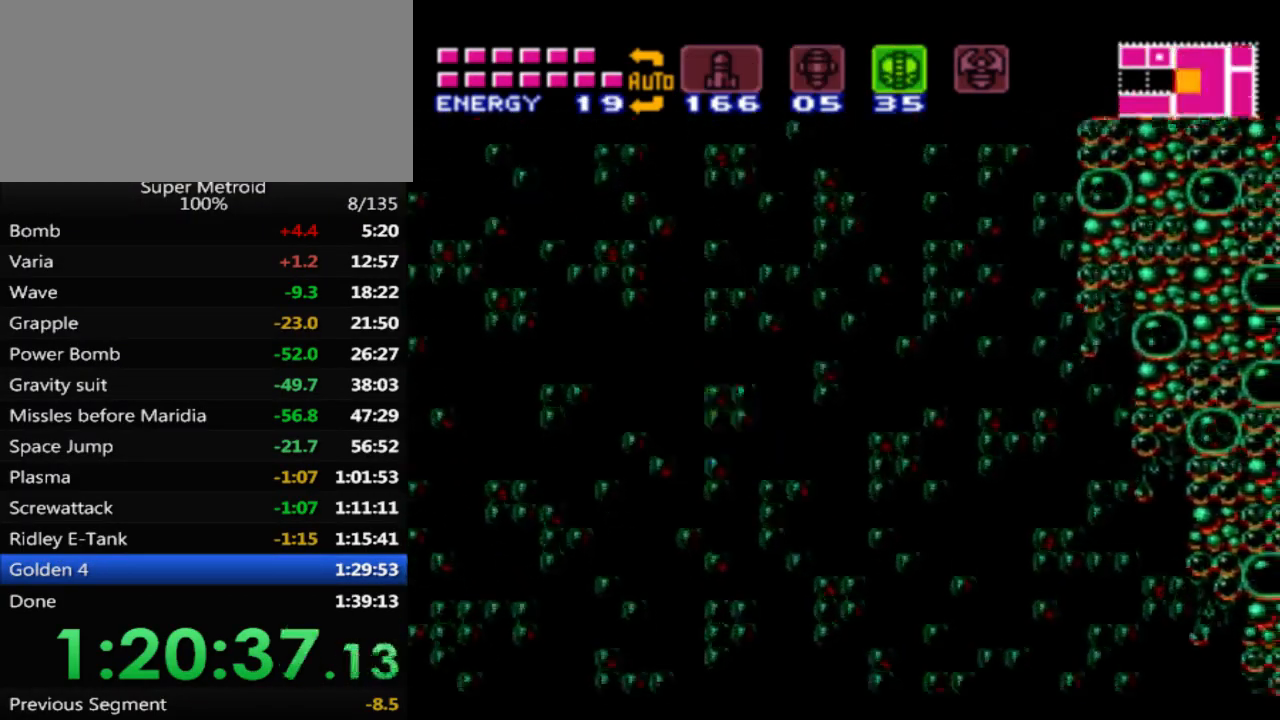
{"buttons": ["DPAD_RIGHT"], "events": []}
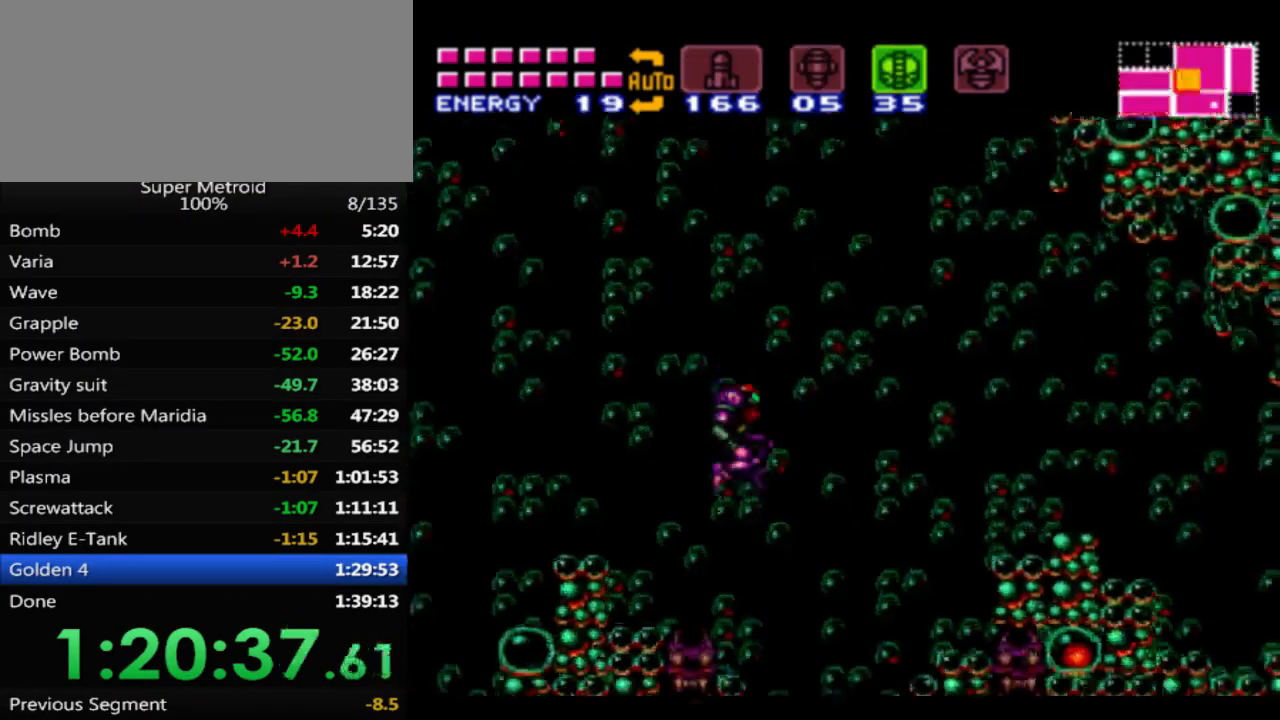
{"buttons": ["DPAD_RIGHT"], "events": [[367, "A", "down"], [500, "A", "up"]]}
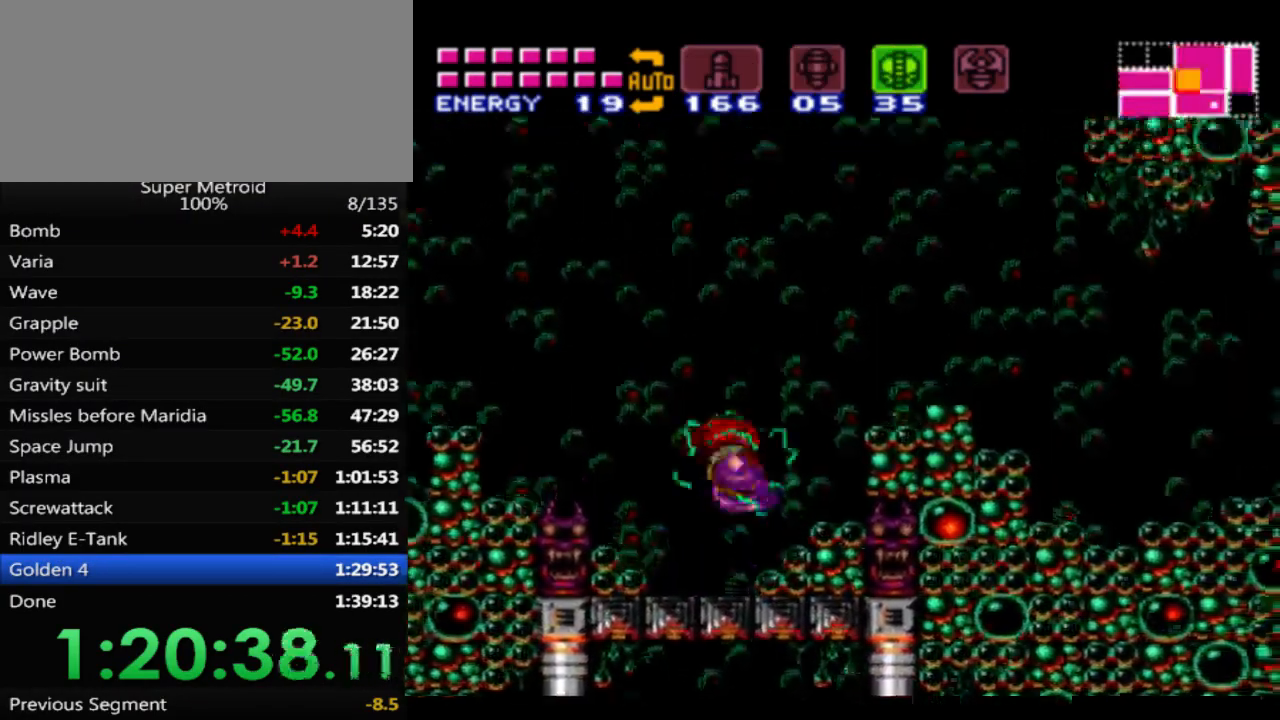
{"buttons": [], "events": [[117, "DPAD_RIGHT", "up"], [217, "DPAD_DOWN", "down"], [317, "DPAD_DOWN", "up"], [400, "DPAD_DOWN", "down"], [500, "DPAD_DOWN", "up"]]}
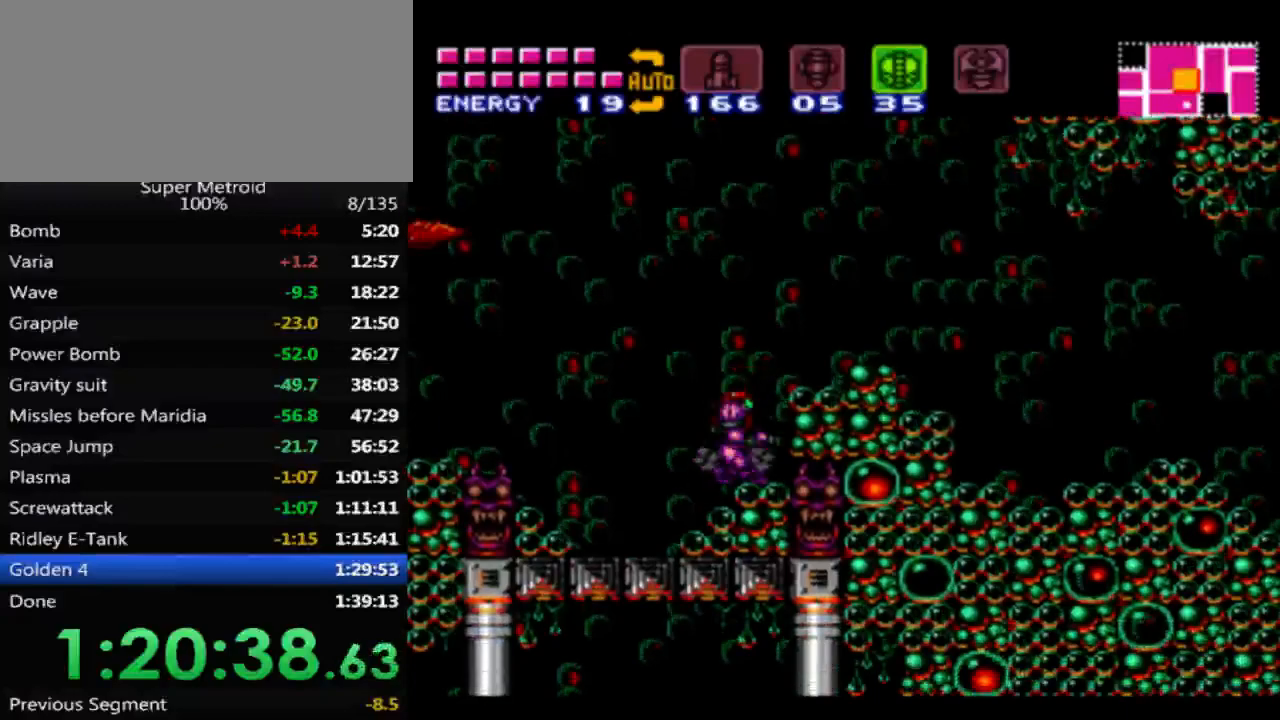
{"buttons": ["DPAD_RIGHT"], "events": [[83, "DPAD_DOWN", "down"], [167, "DPAD_DOWN", "up"], [283, "DPAD_DOWN", "down"], [367, "DPAD_DOWN", "up"], [483, "DPAD_RIGHT", "down"]]}
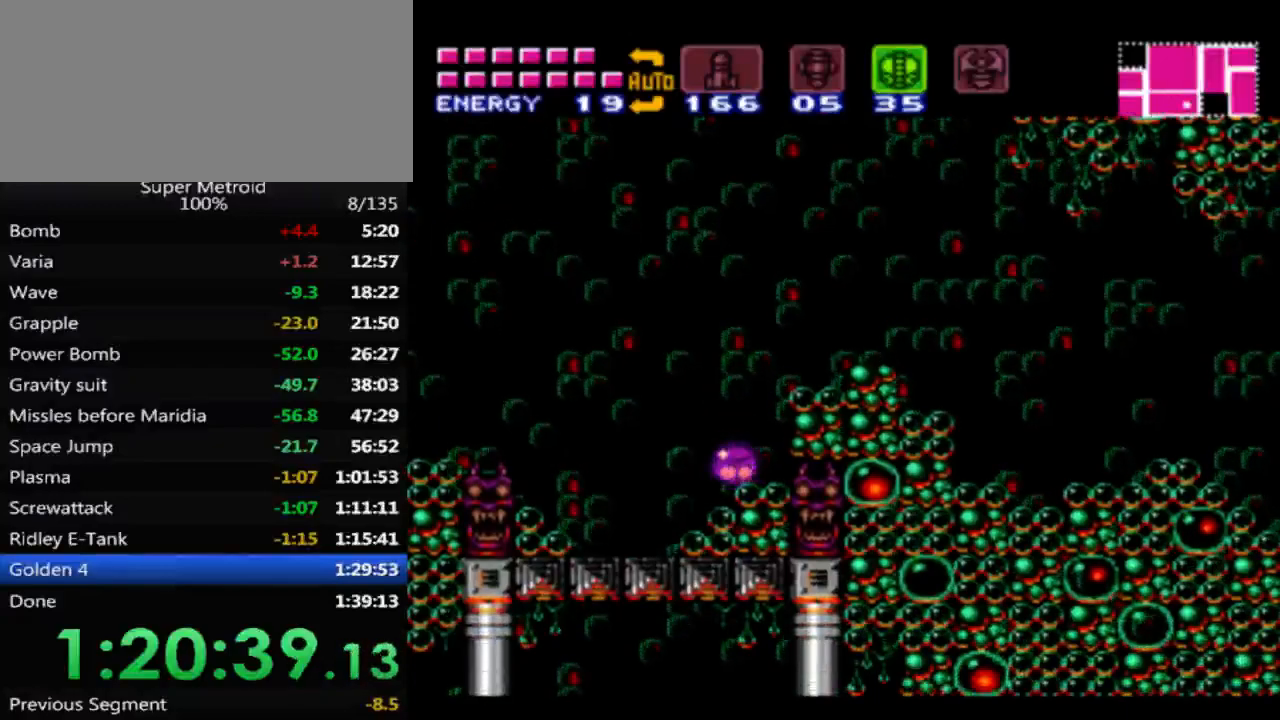
{"buttons": ["A"], "events": [[67, "DPAD_RIGHT", "up"], [150, "X", "down"], [233, "DPAD_UP", "down"], [267, "X", "up"], [383, "A", "down"], [417, "DPAD_UP", "up"]]}
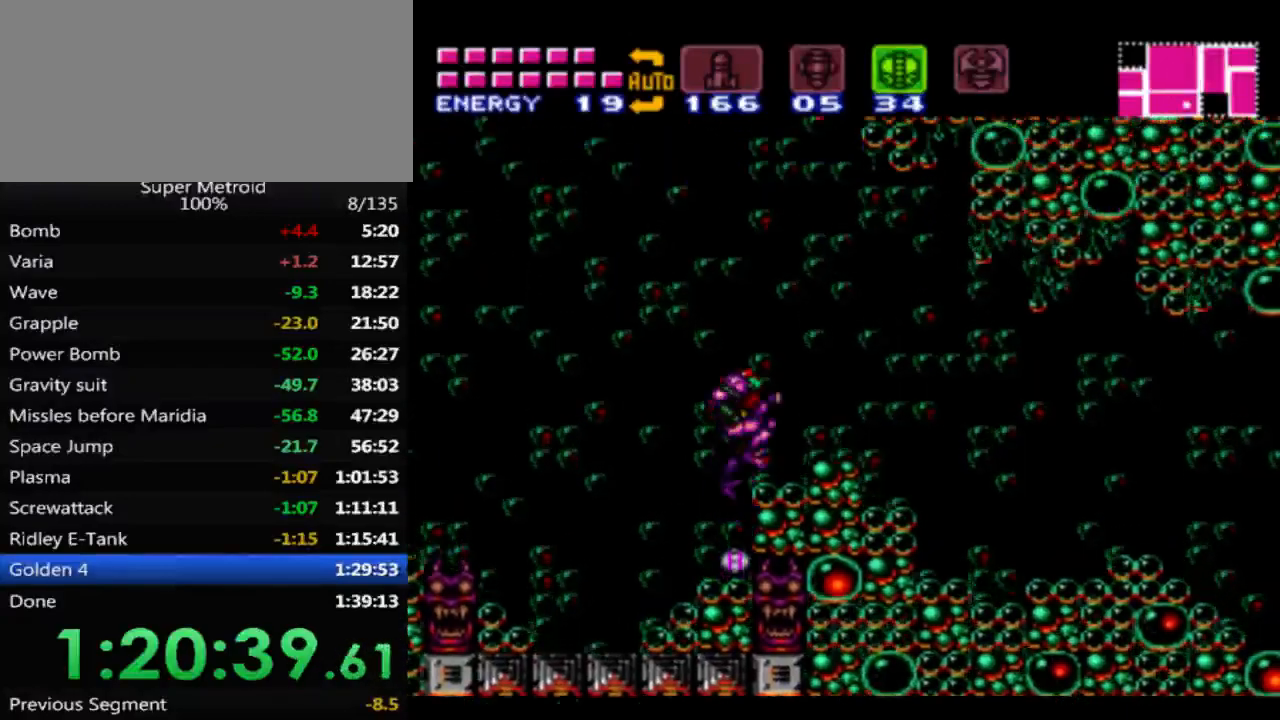
{"buttons": ["B", "DPAD_RIGHT"], "events": [[17, "DPAD_RIGHT", "down"], [33, "A", "up"], [333, "B", "down"]]}
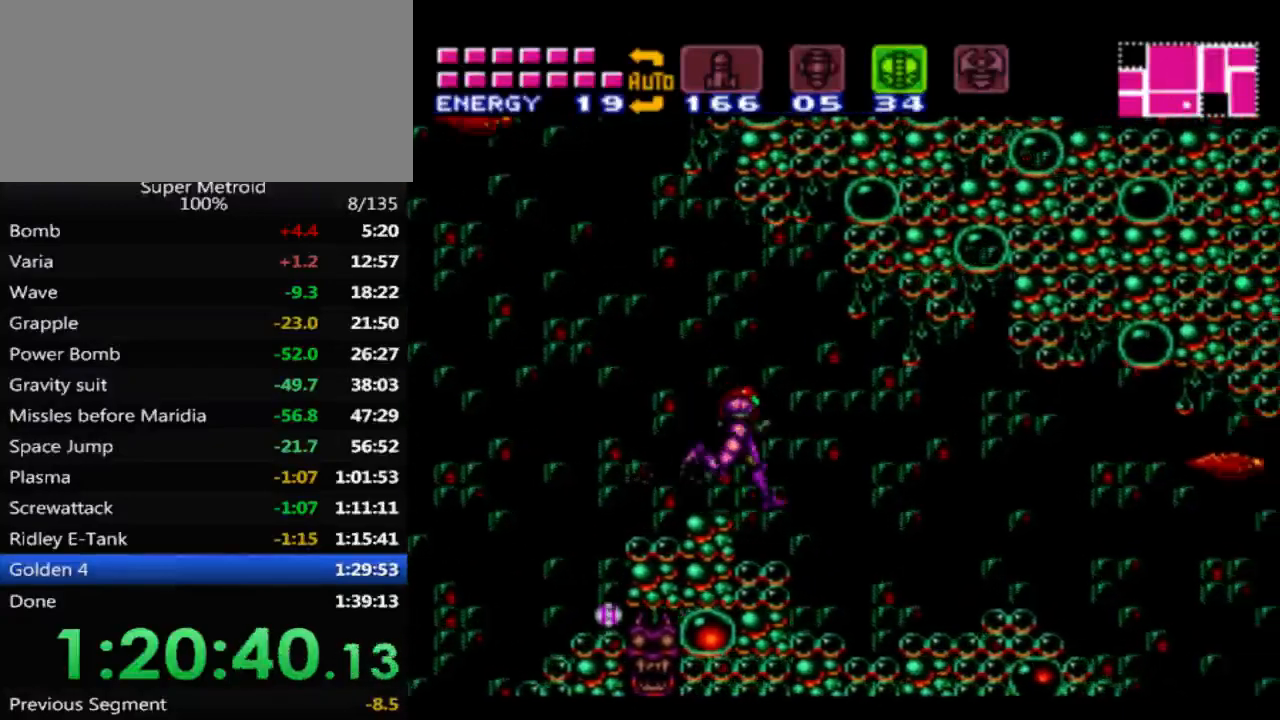
{"buttons": ["X", "DPAD_RIGHT"], "events": [[50, "A", "down"], [67, "B", "up"], [133, "A", "up"], [467, "X", "down"]]}
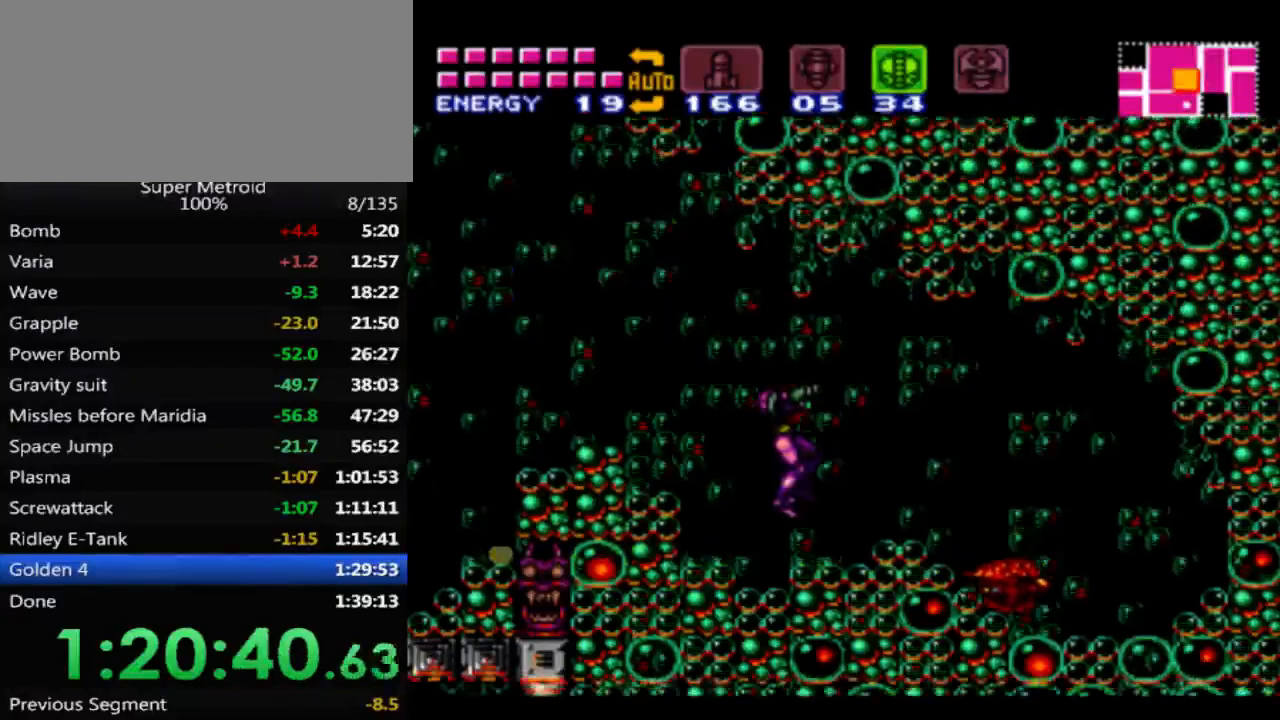
{"buttons": ["A", "X", "DPAD_RIGHT"], "events": [[67, "X", "up"], [317, "A", "down"], [400, "X", "down"]]}
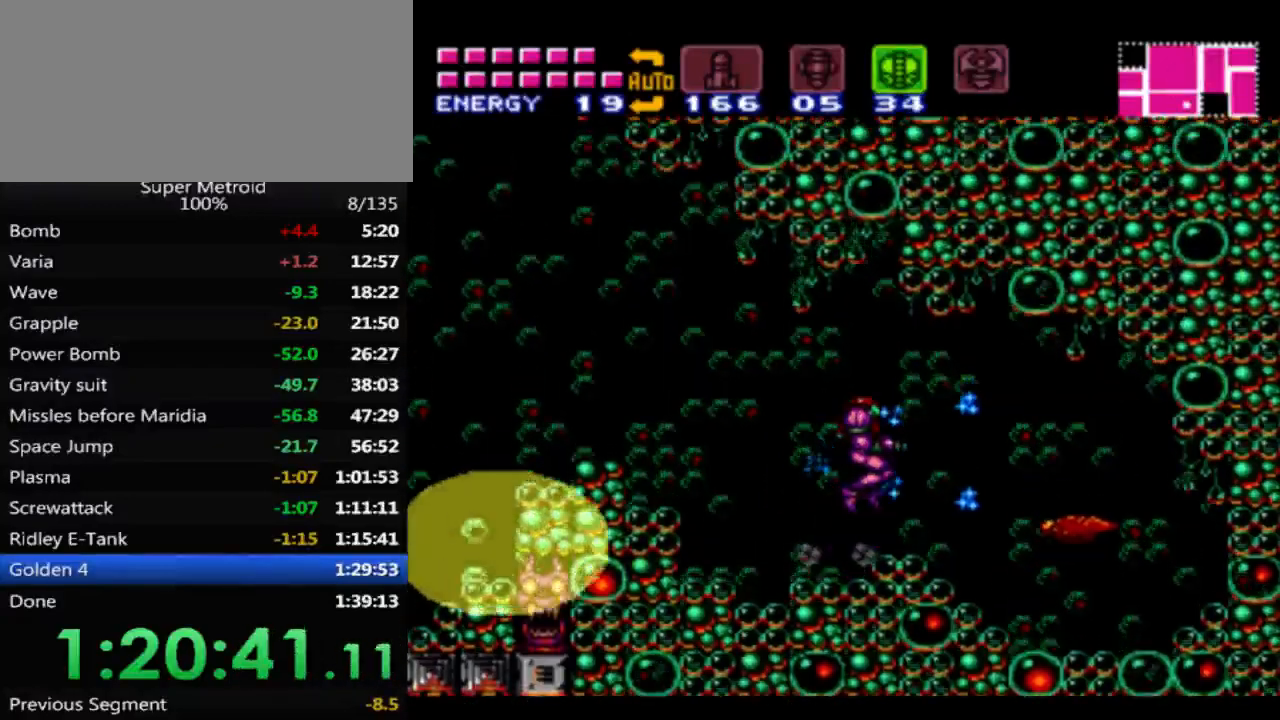
{"buttons": ["DPAD_RIGHT"], "events": [[17, "A", "up"], [50, "X", "up"], [200, "X", "down"], [300, "X", "up"], [383, "X", "down"], [467, "X", "up"]]}
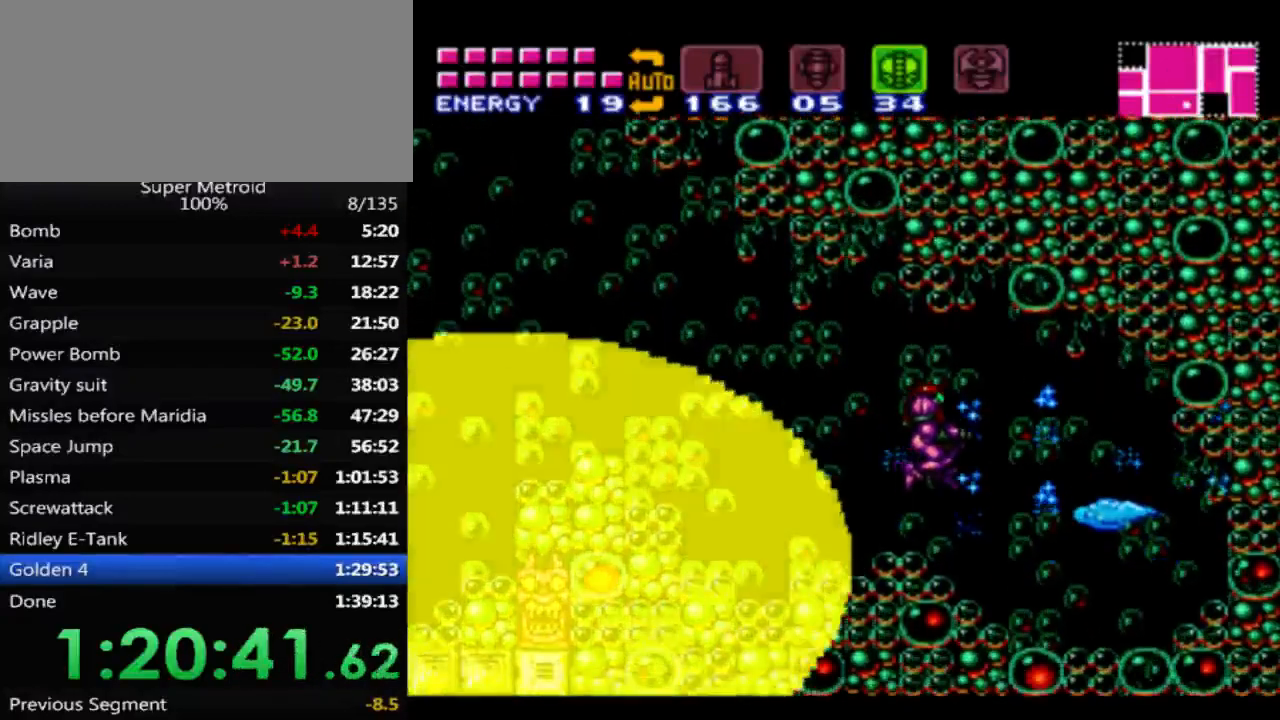
{"buttons": ["X", "DPAD_RIGHT"], "events": [[417, "X", "down"]]}
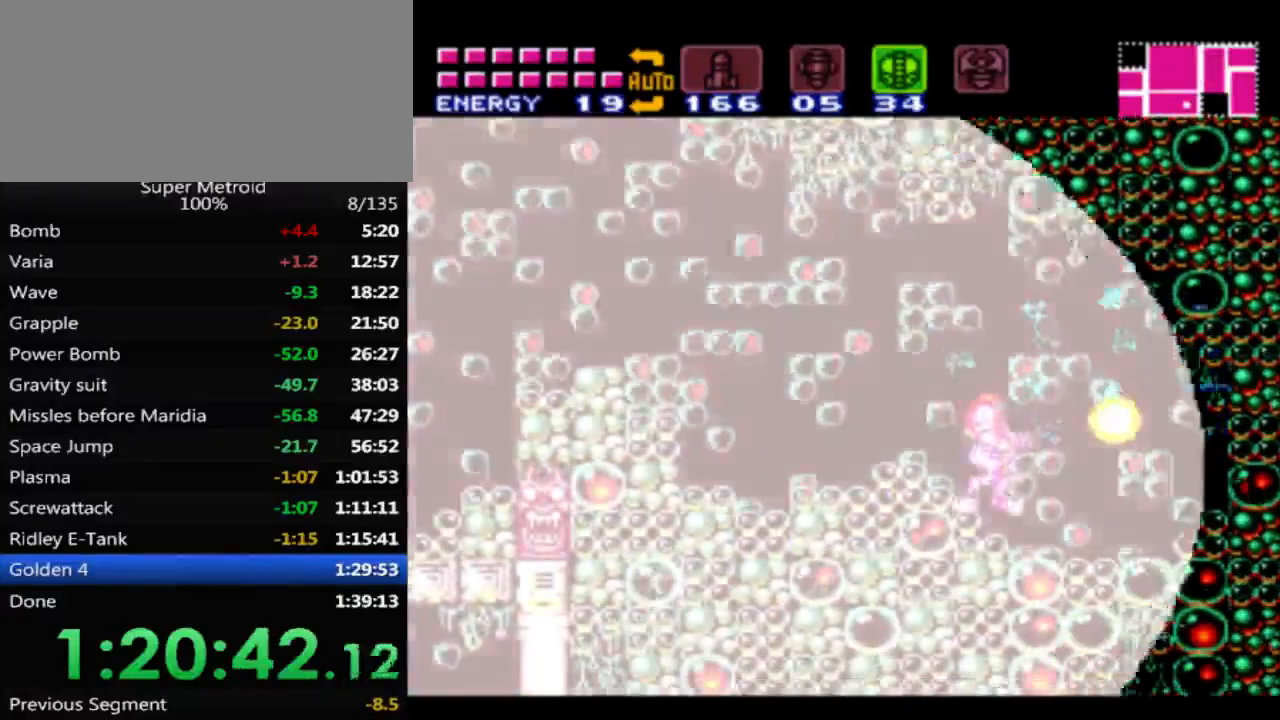
{"buttons": ["DPAD_RIGHT"], "events": [[17, "X", "up"]]}
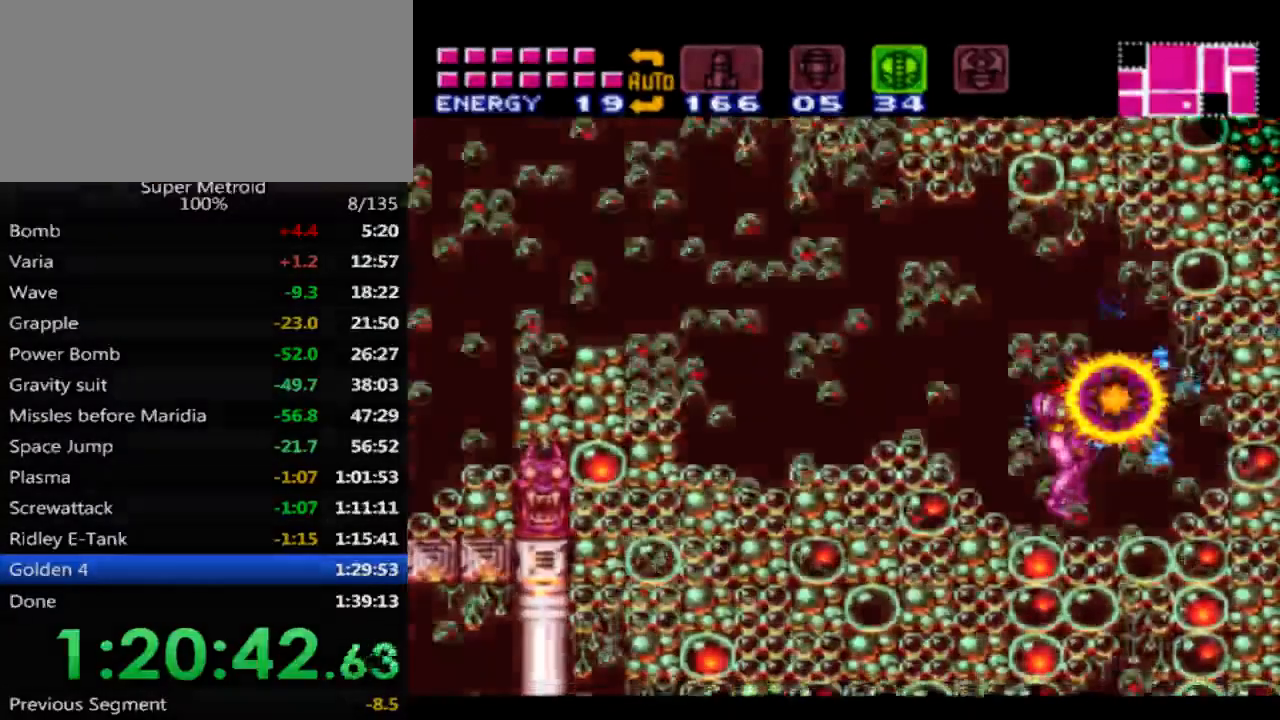
{"buttons": ["DPAD_RIGHT"], "events": []}
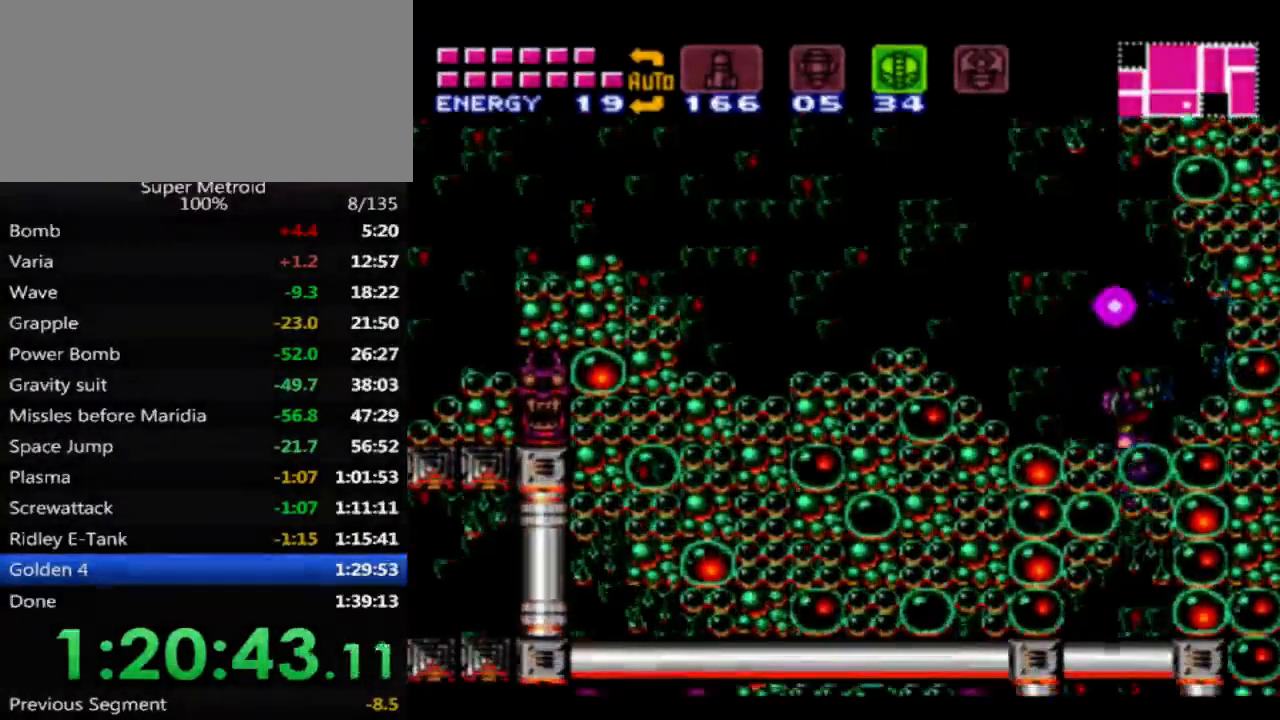
{"buttons": [], "events": [[33, "DPAD_RIGHT", "up"], [83, "DPAD_DOWN", "down"], [100, "X", "down"], [233, "X", "up"], [250, "DPAD_DOWN", "up"], [300, "DPAD_RIGHT", "down"], [483, "DPAD_RIGHT", "up"]]}
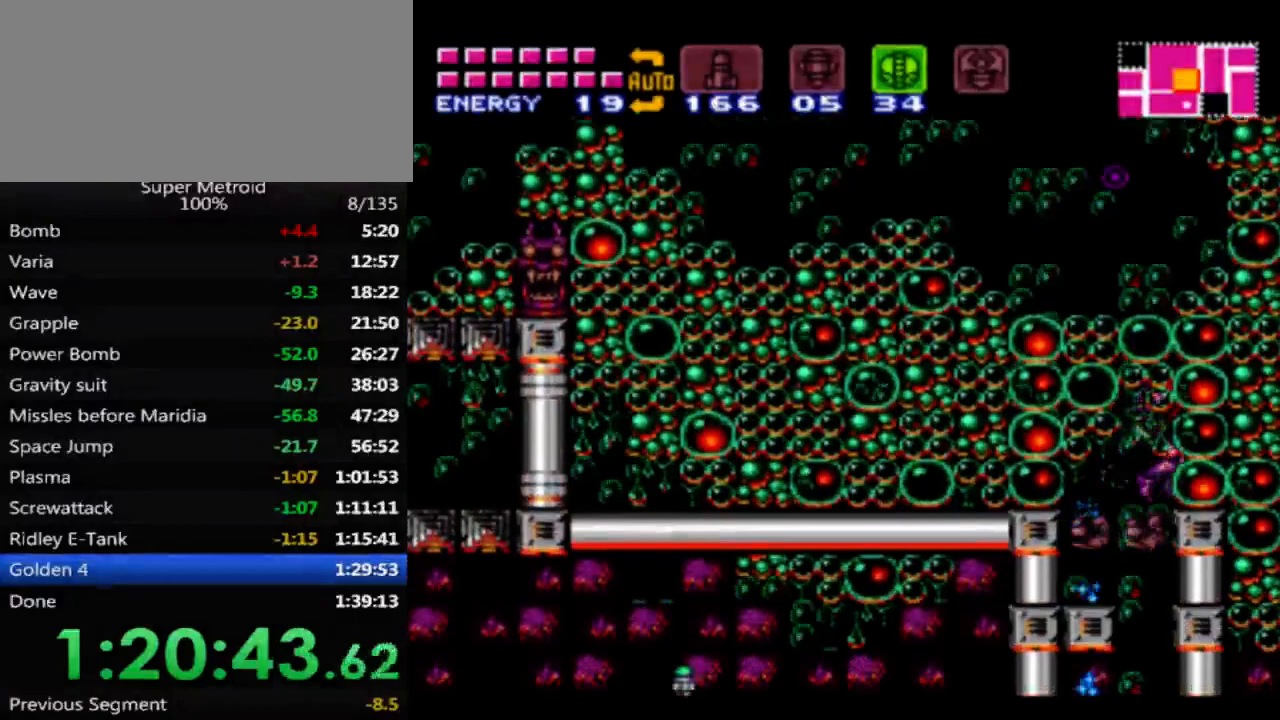
{"buttons": ["DPAD_LEFT"], "events": [[67, "DPAD_LEFT", "down"], [183, "DPAD_LEFT", "up"], [400, "DPAD_LEFT", "down"]]}
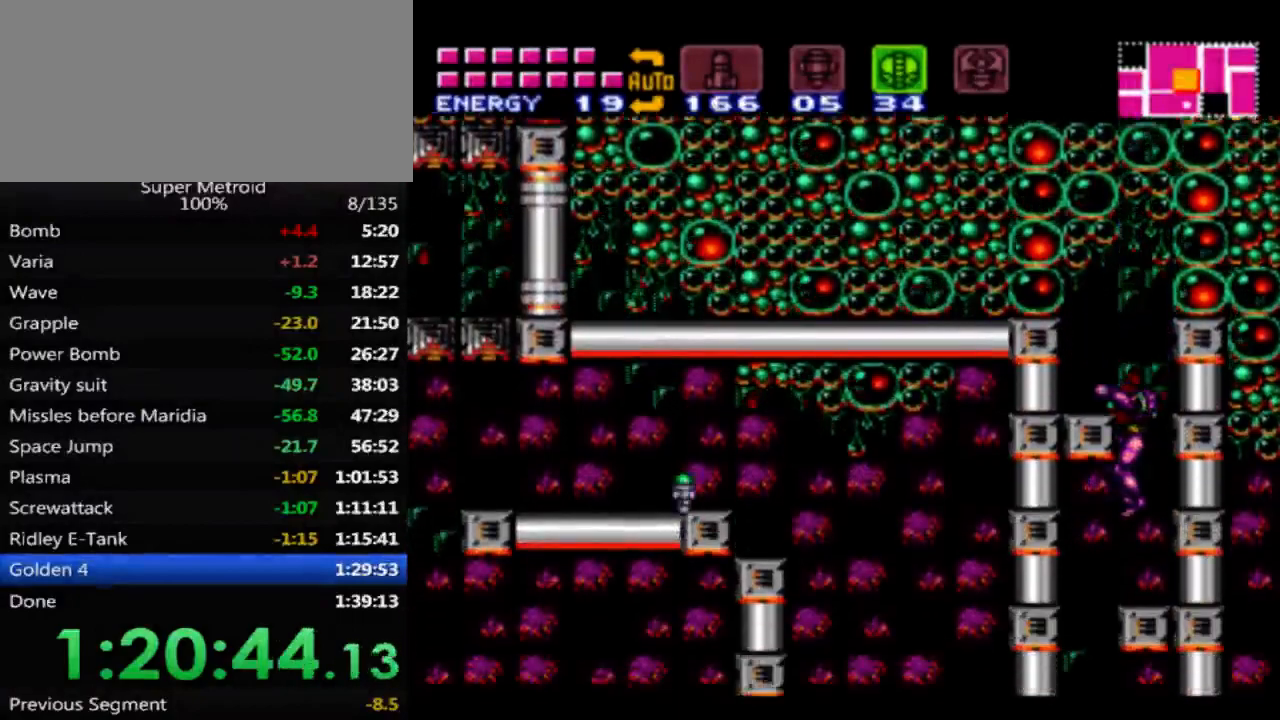
{"buttons": ["DPAD_RIGHT"], "events": [[283, "DPAD_LEFT", "up"], [383, "DPAD_RIGHT", "down"]]}